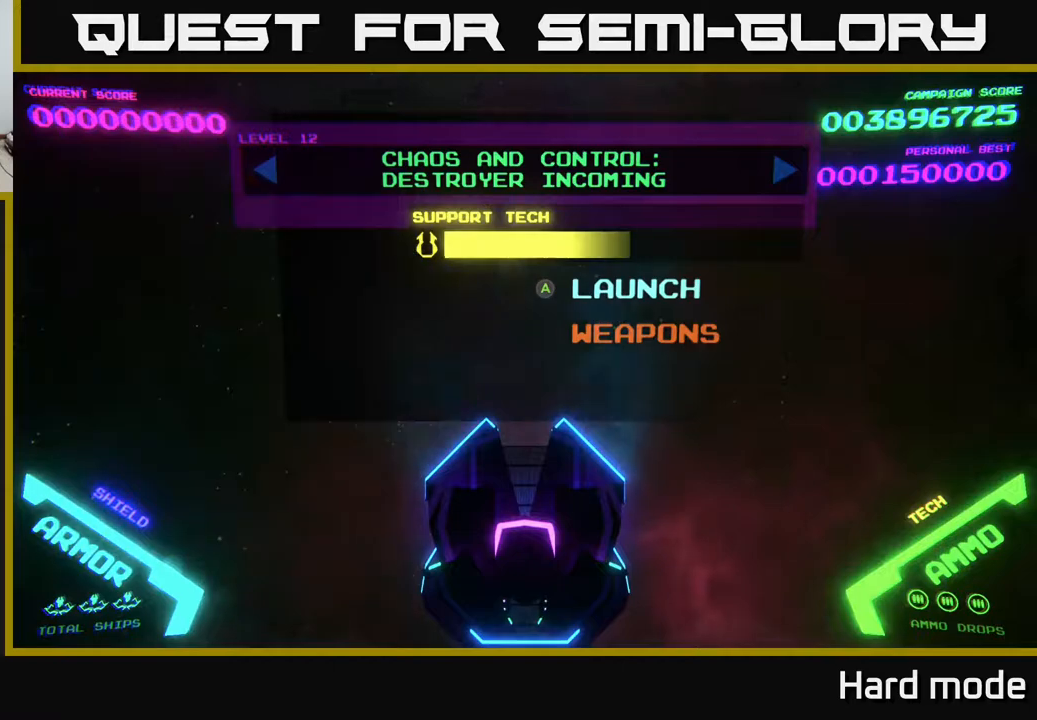
Gameplay with a controller (Xbox layout); each line is a JSON object with the inputs held at the frame after it. "events" lists button and stick changes between this image and that frame as [ms after this image, input, new state], when the widget could be followed in between. Not read: right_stick.
{"buttons": [], "left_stick": "center", "events": [[50, "A", "down"], [200, "A", "up"]]}
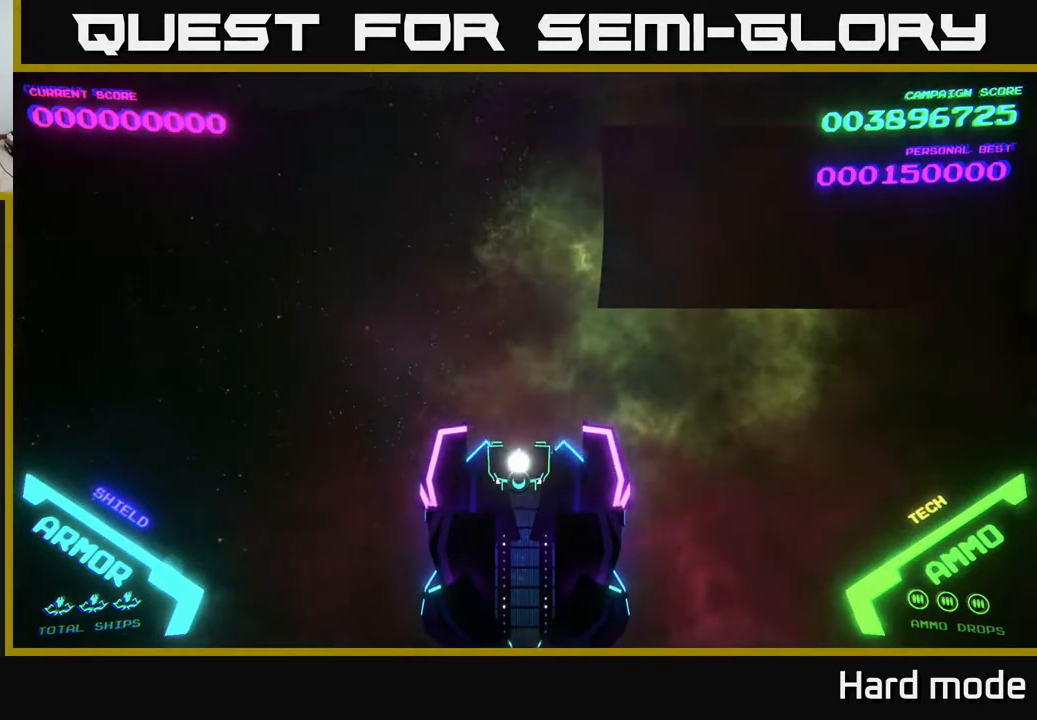
{"buttons": [], "left_stick": "center", "events": []}
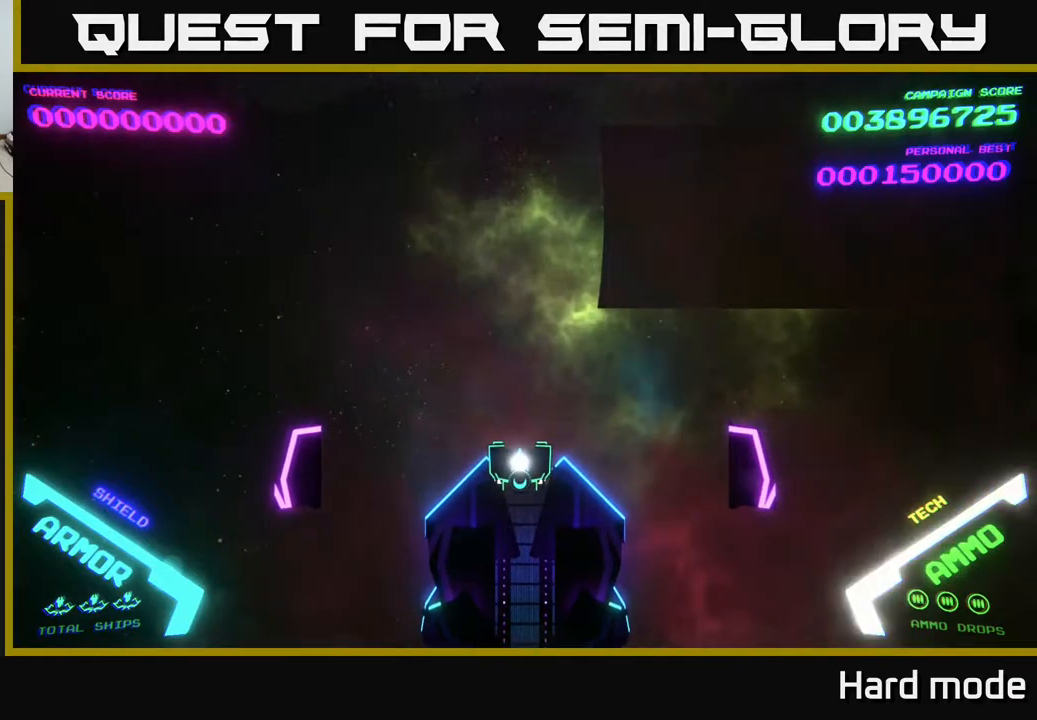
{"buttons": [], "left_stick": "center", "events": []}
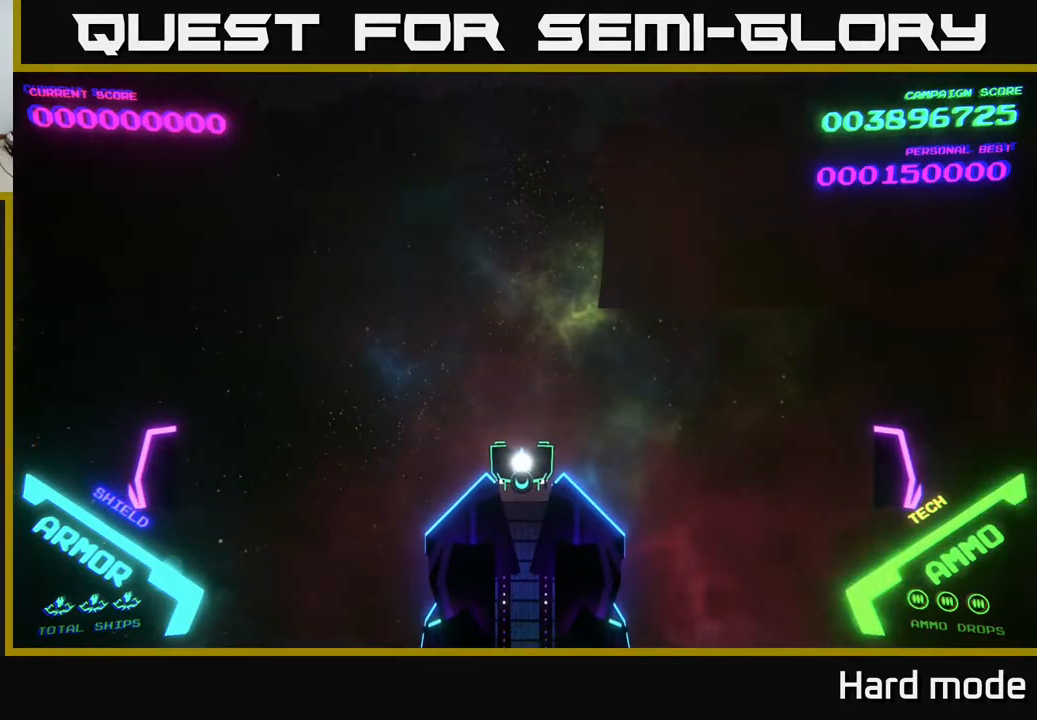
{"buttons": [], "left_stick": "center", "events": []}
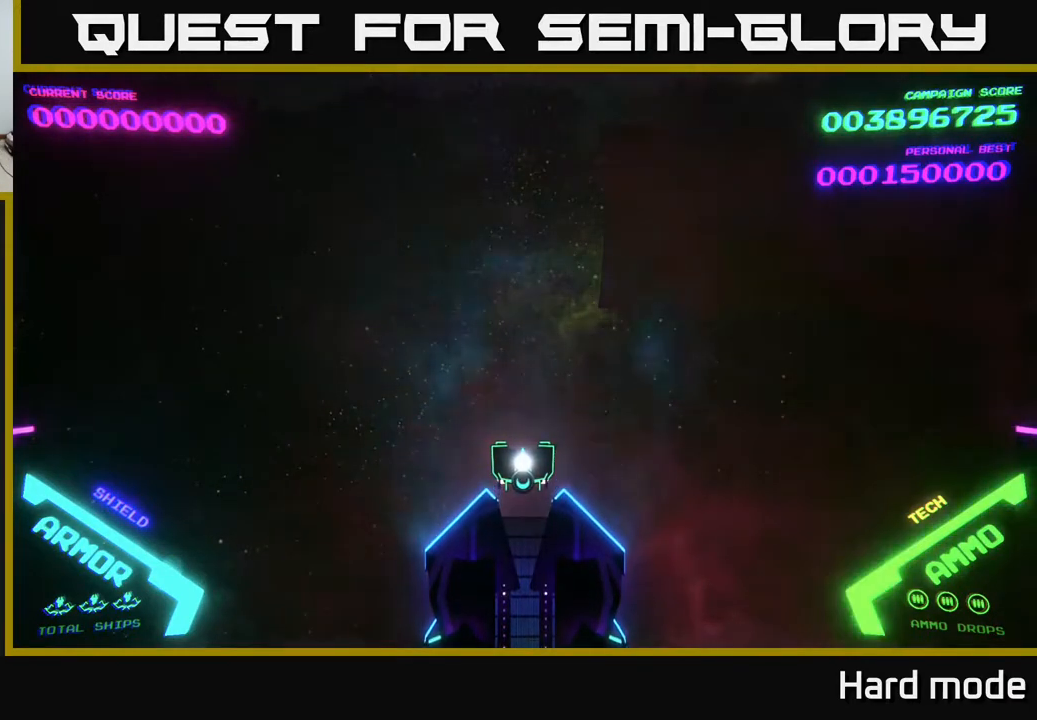
{"buttons": [], "left_stick": "up", "events": [[317, "left_stick", "up"]]}
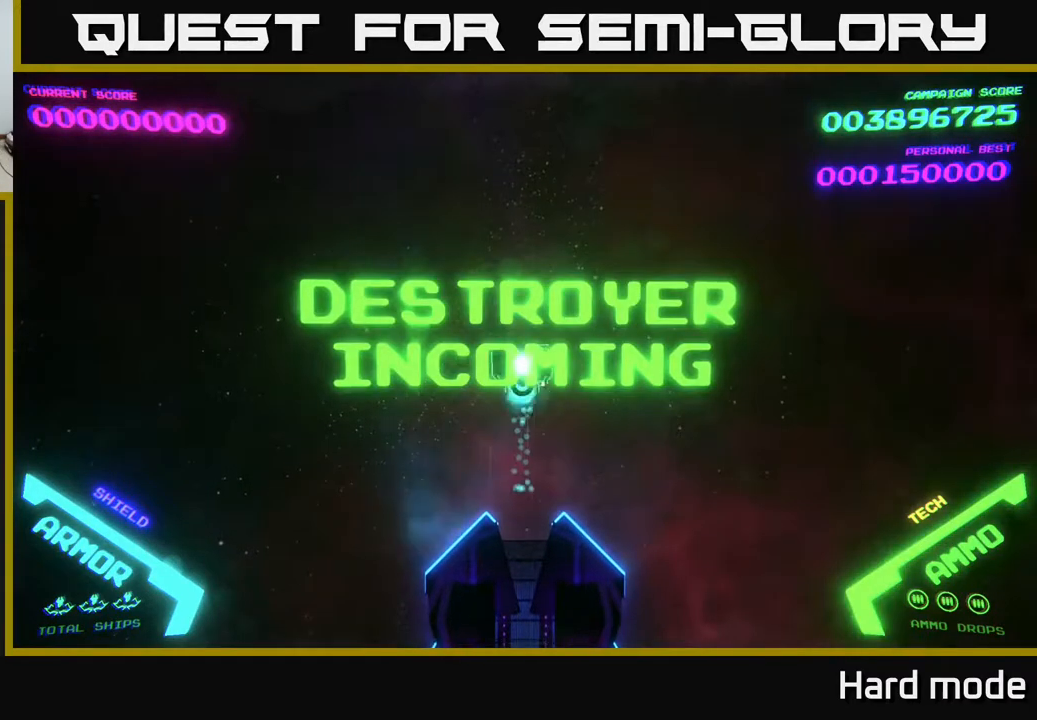
{"buttons": [], "left_stick": "center", "events": [[100, "left_stick", "center"], [350, "left_stick", "up"], [467, "left_stick", "center"]]}
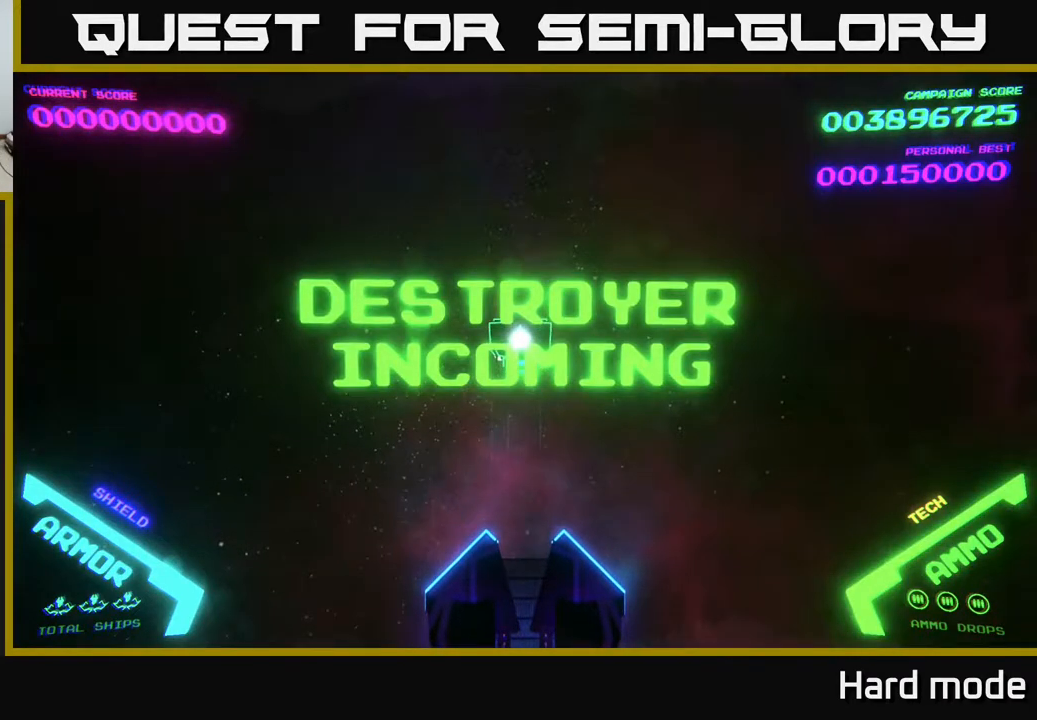
{"buttons": [], "left_stick": "up", "events": [[333, "left_stick", "up"]]}
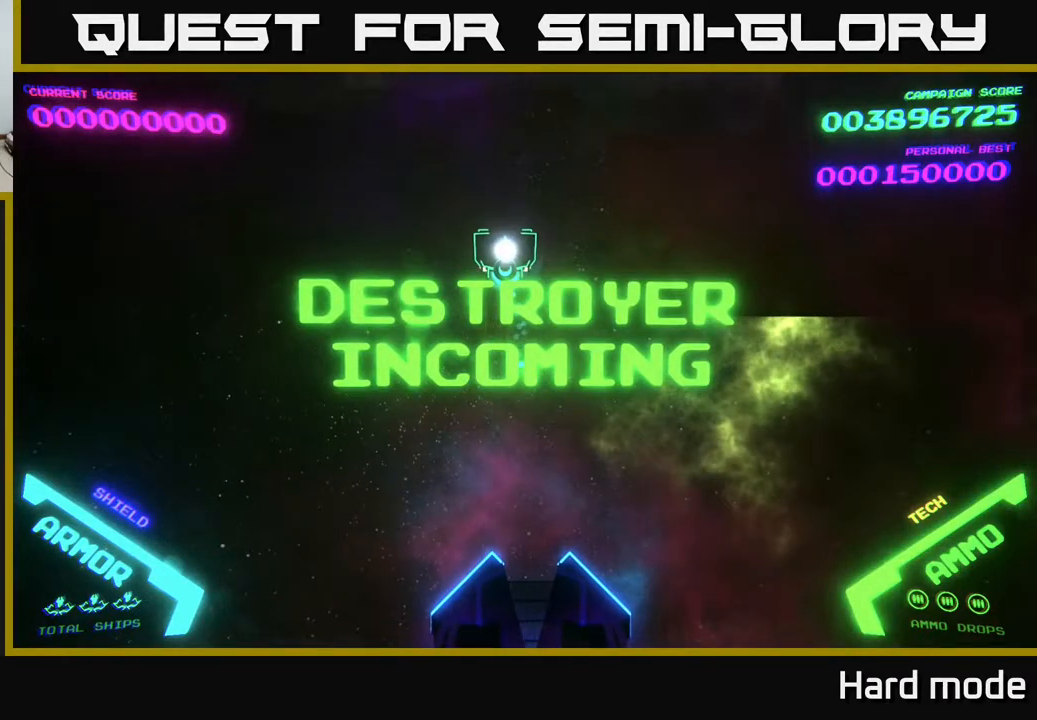
{"buttons": [], "left_stick": "center", "events": [[200, "left_stick", "center"]]}
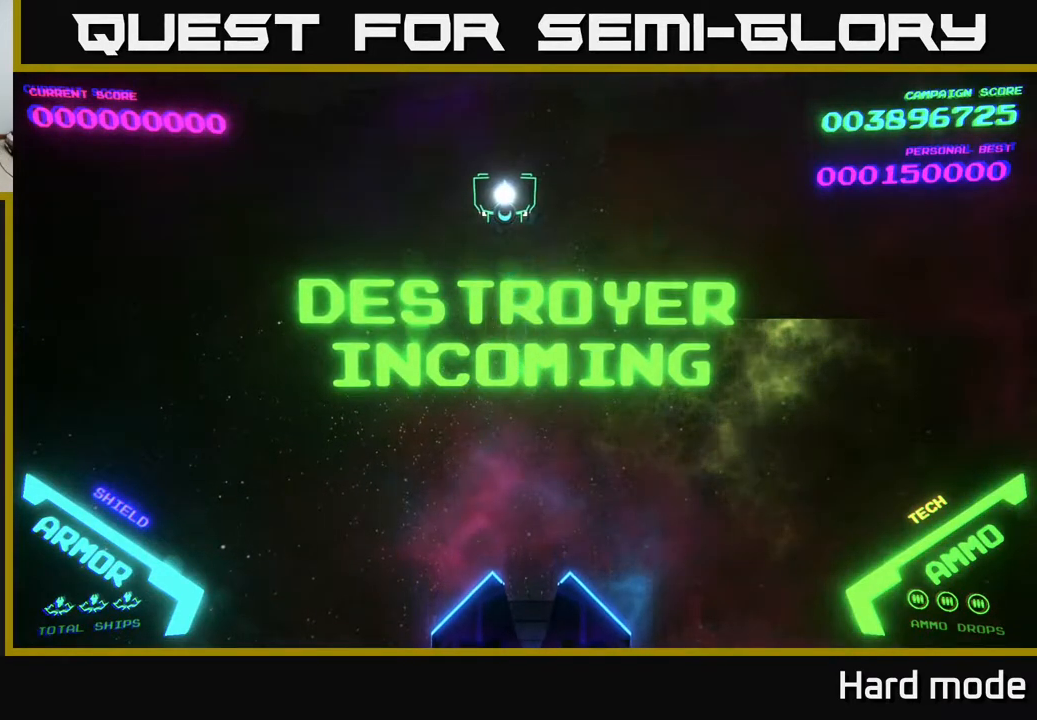
{"buttons": [], "left_stick": "center", "events": []}
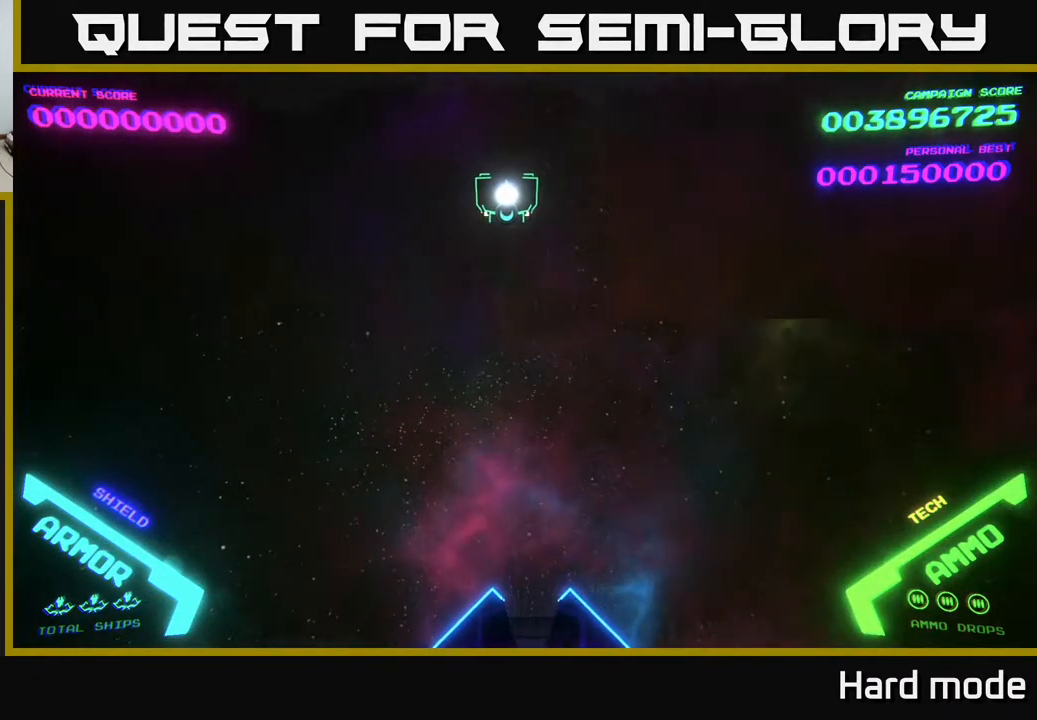
{"buttons": [], "left_stick": "center", "events": []}
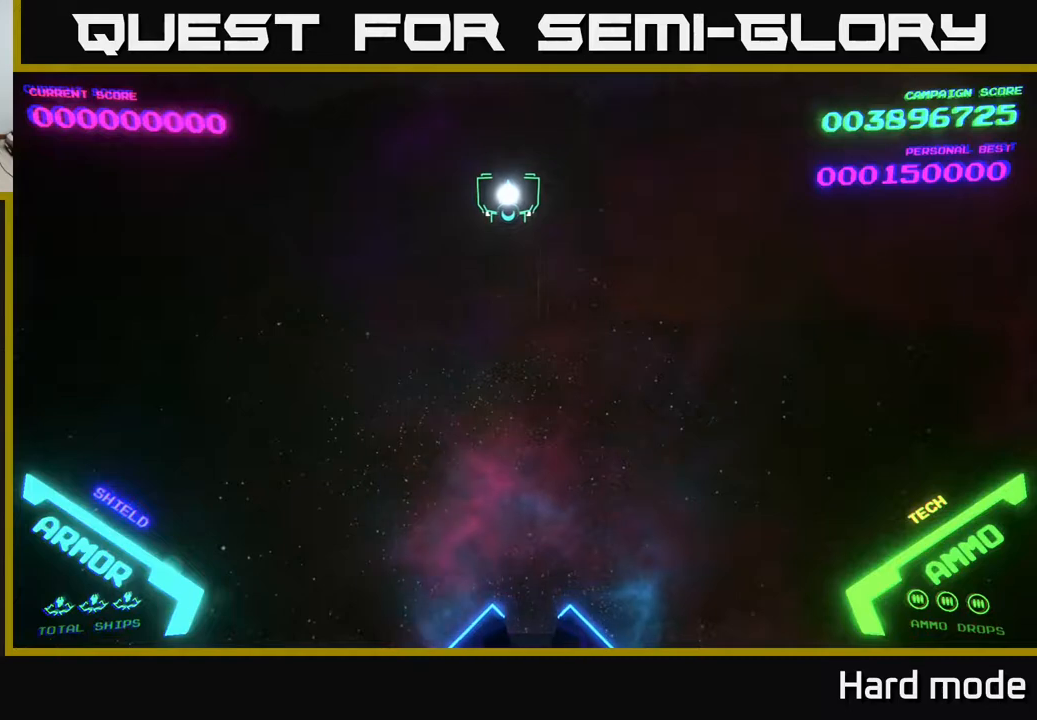
{"buttons": [], "left_stick": "down-right", "events": [[250, "left_stick", "down-right"]]}
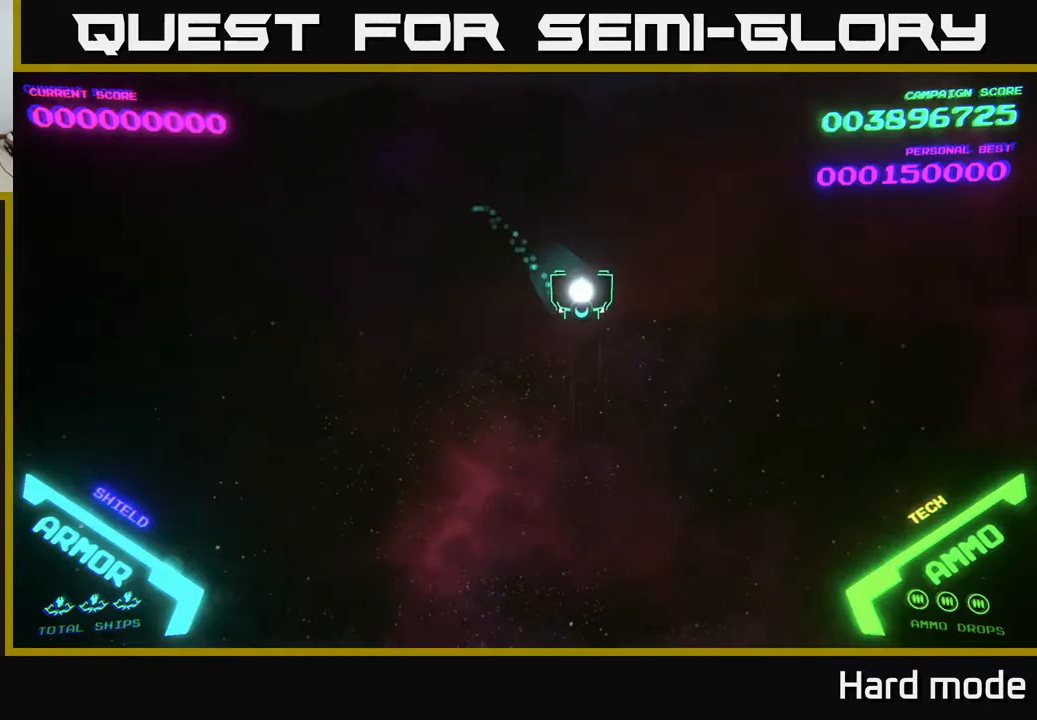
{"buttons": [], "left_stick": "center", "events": [[100, "left_stick", "up"], [217, "left_stick", "center"]]}
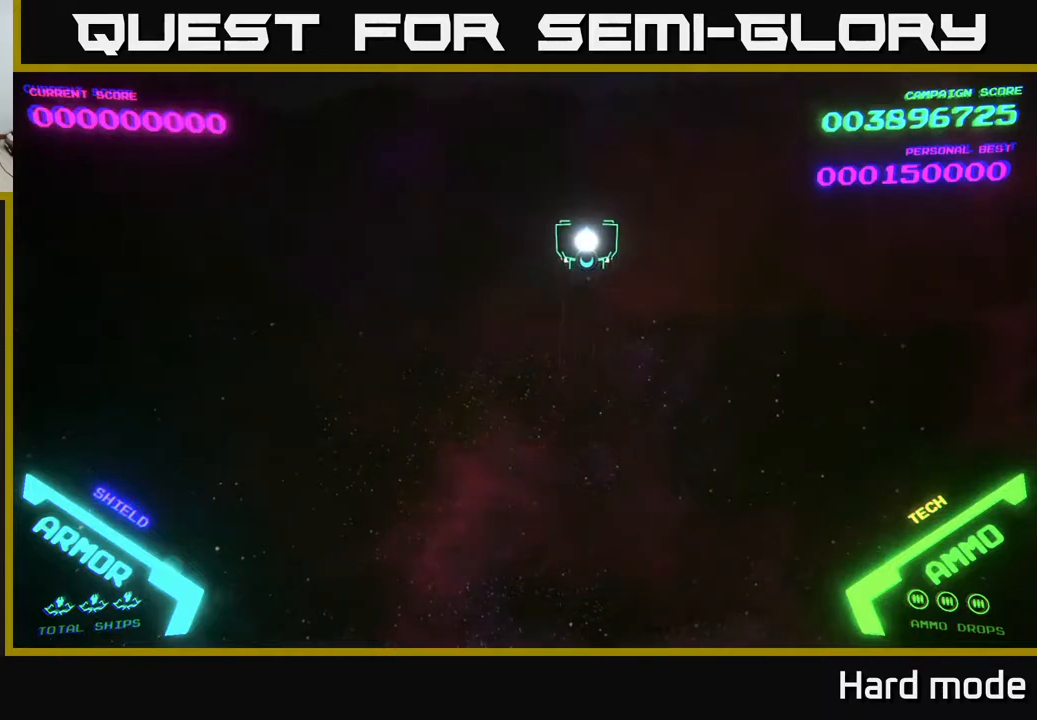
{"buttons": [], "left_stick": "center", "events": []}
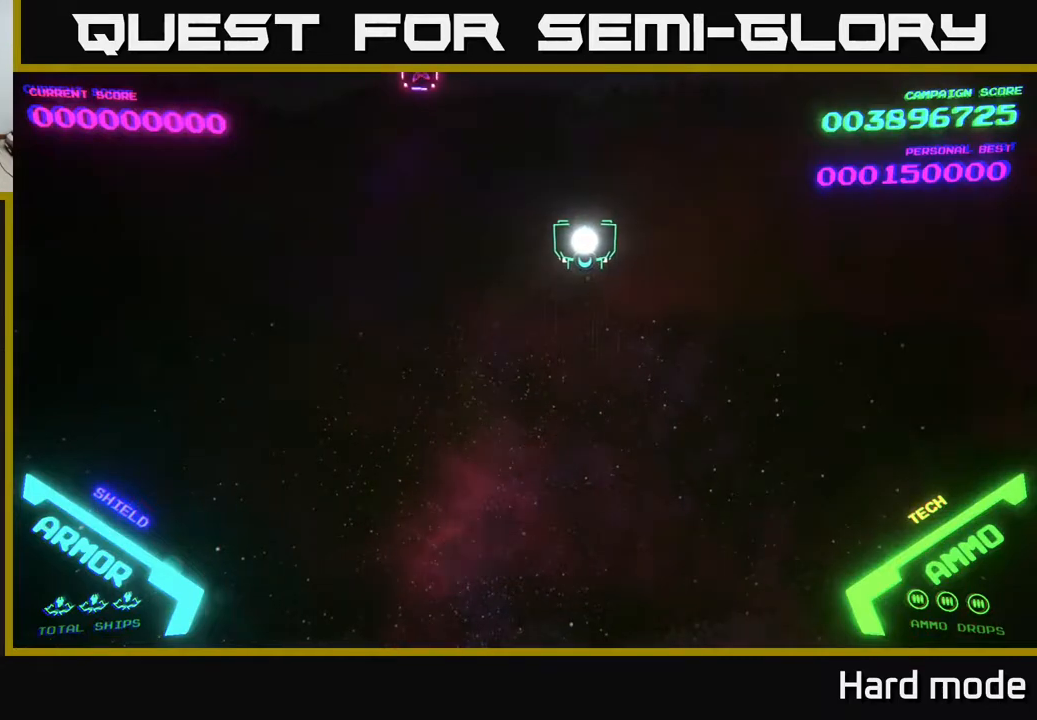
{"buttons": [], "left_stick": "up-left", "events": [[200, "left_stick", "down-left"], [383, "left_stick", "left"], [483, "left_stick", "up-left"]]}
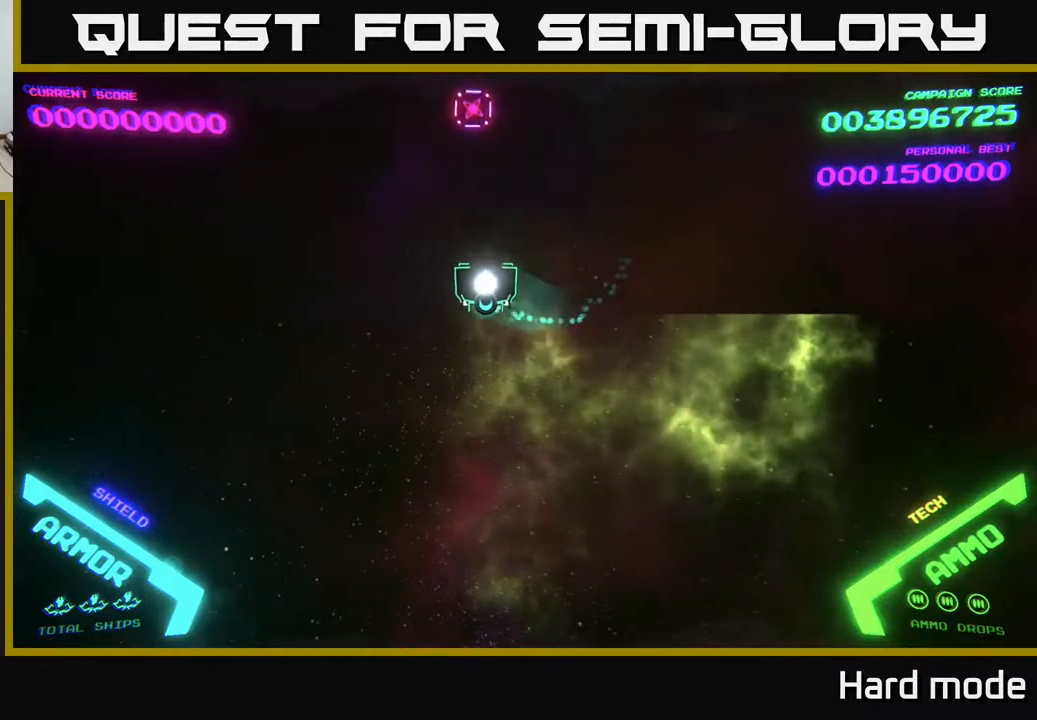
{"buttons": [], "left_stick": "down-right", "events": [[183, "left_stick", "center"], [200, "A", "down"], [283, "A", "up"], [433, "left_stick", "down-right"]]}
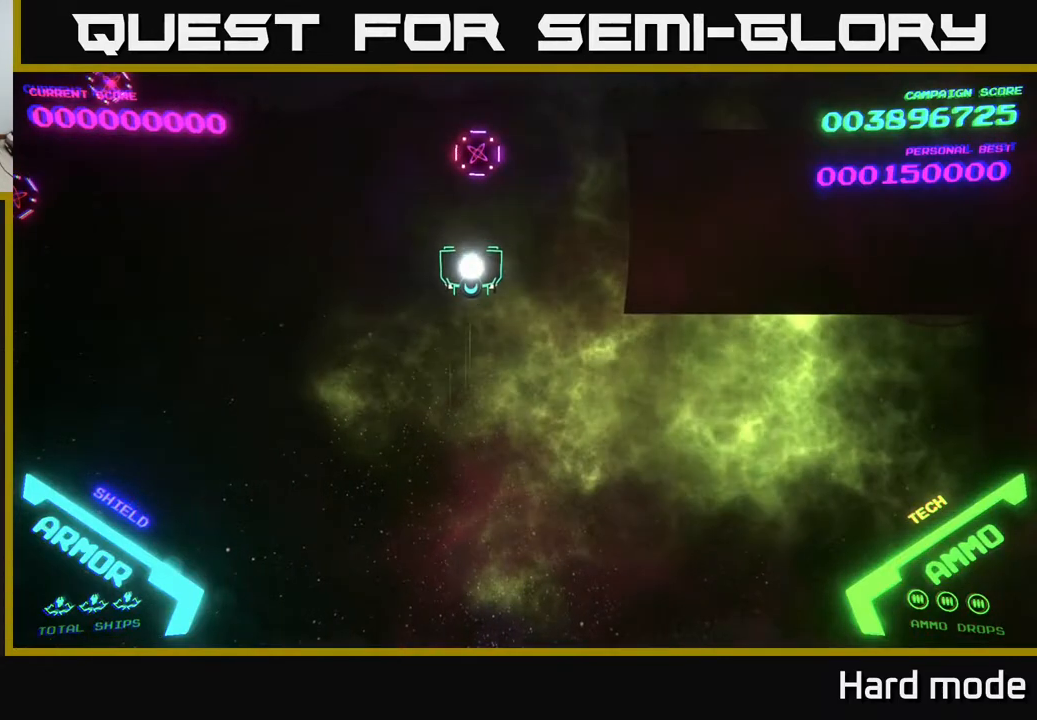
{"buttons": [], "left_stick": "left", "events": [[67, "A", "down"], [83, "left_stick", "down-left"], [133, "A", "up"], [267, "left_stick", "left"]]}
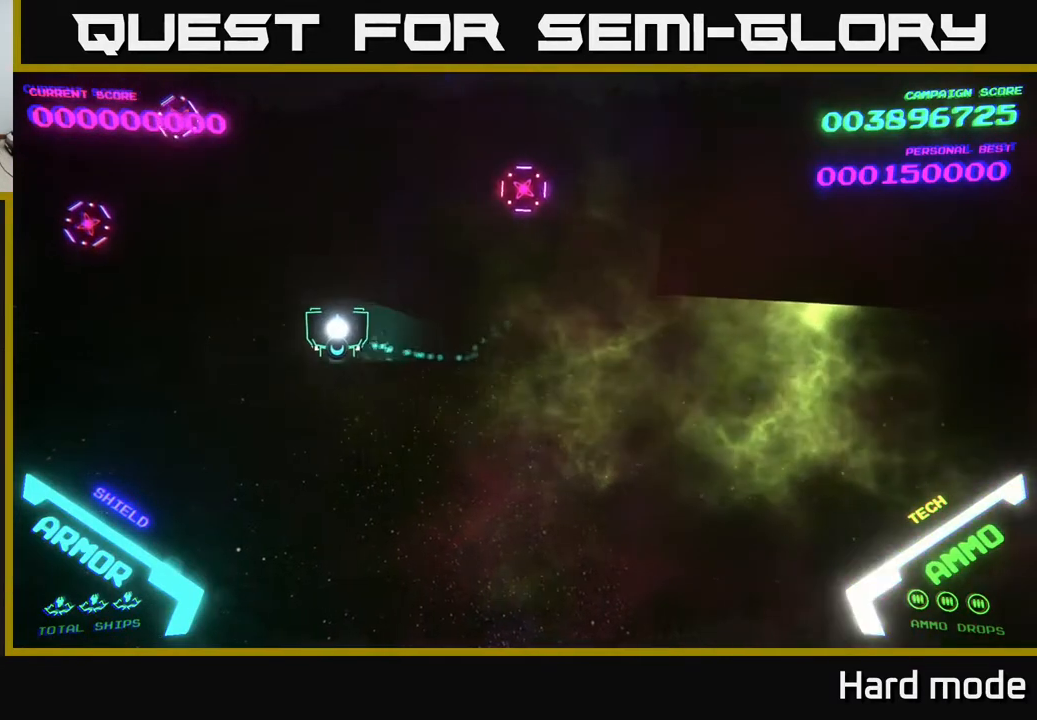
{"buttons": [], "left_stick": "center", "events": [[233, "A", "down"], [317, "A", "up"], [417, "A", "down"], [433, "left_stick", "down"], [467, "A", "up"], [483, "left_stick", "center"]]}
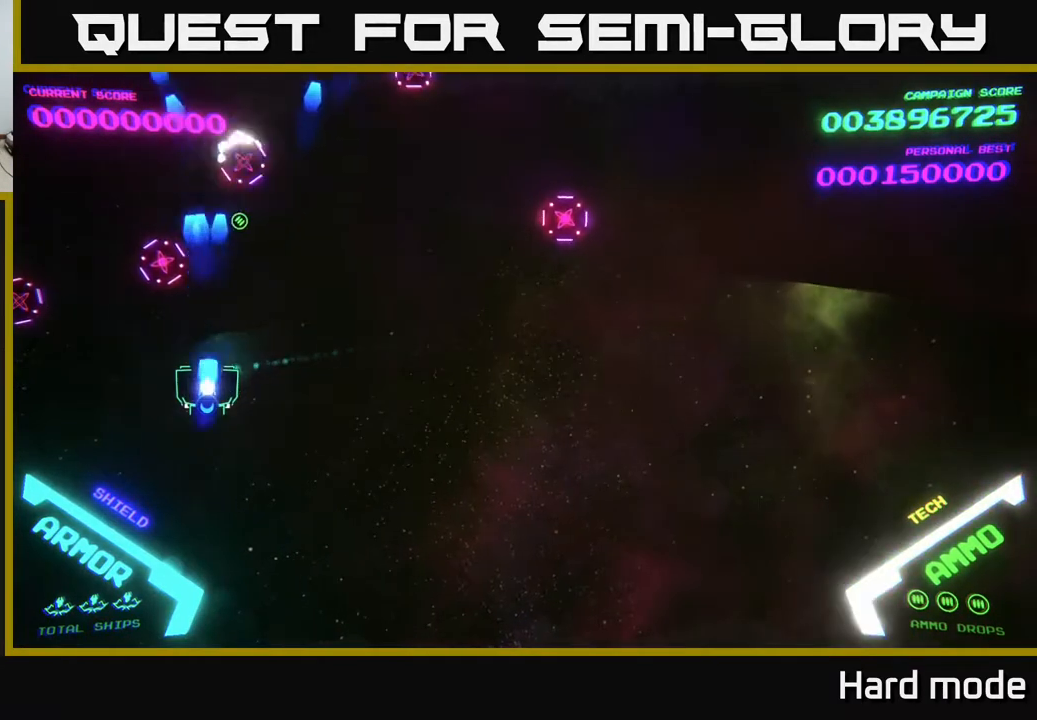
{"buttons": [], "left_stick": "left", "events": [[17, "A", "down"], [83, "A", "up"], [150, "left_stick", "down-left"], [167, "A", "down"], [217, "A", "up"], [367, "left_stick", "left"], [433, "A", "down"], [500, "A", "up"]]}
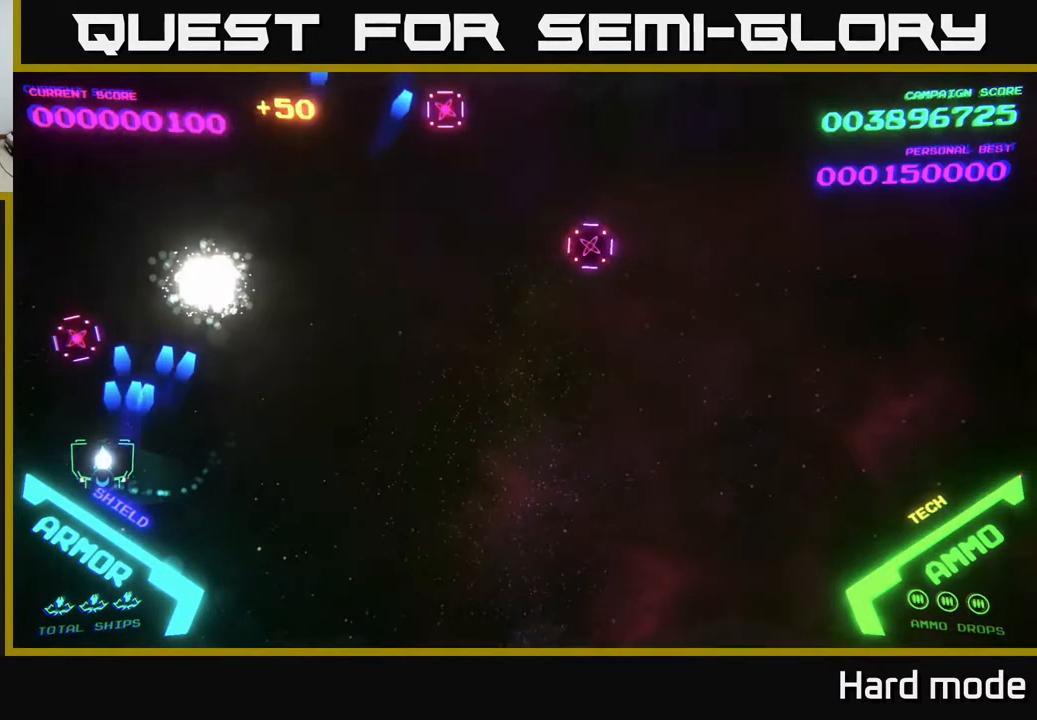
{"buttons": [], "left_stick": "right", "events": [[67, "A", "down"], [67, "left_stick", "center"], [133, "A", "up"], [133, "left_stick", "right"]]}
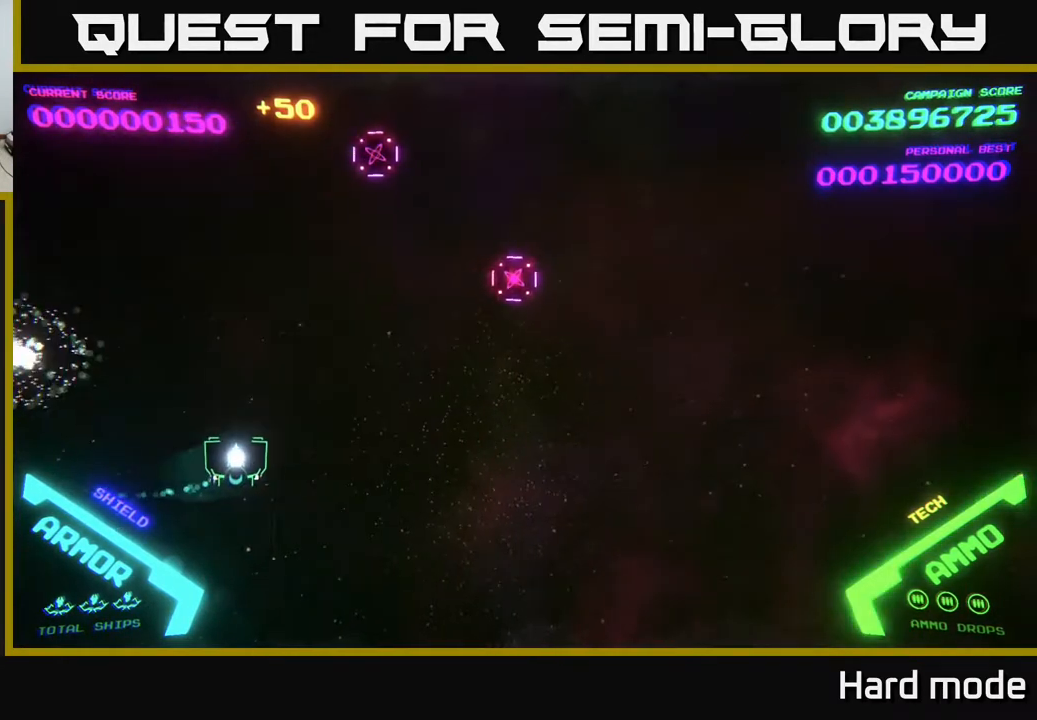
{"buttons": [], "left_stick": "down-right", "events": [[17, "left_stick", "up-right"], [250, "B", "down"], [250, "left_stick", "up"], [317, "B", "up"], [383, "B", "down"], [433, "left_stick", "down-right"], [467, "B", "up"]]}
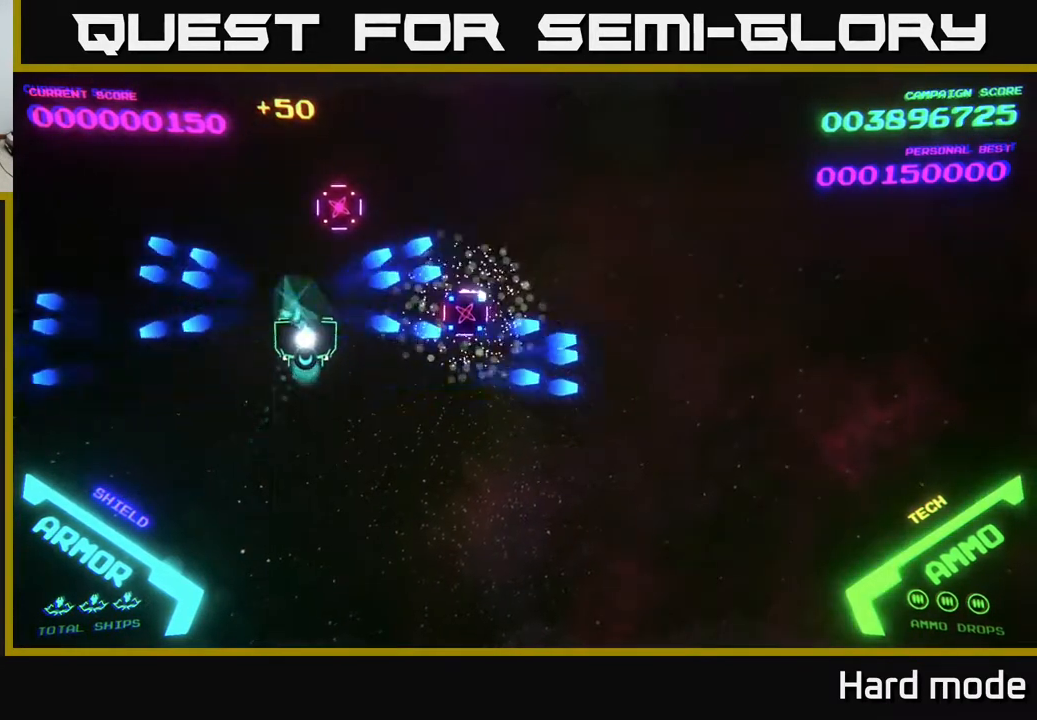
{"buttons": [], "left_stick": "right", "events": [[117, "A", "down"], [133, "left_stick", "up"], [200, "A", "up"], [267, "A", "down"], [267, "left_stick", "down-right"], [367, "A", "up"], [467, "left_stick", "right"]]}
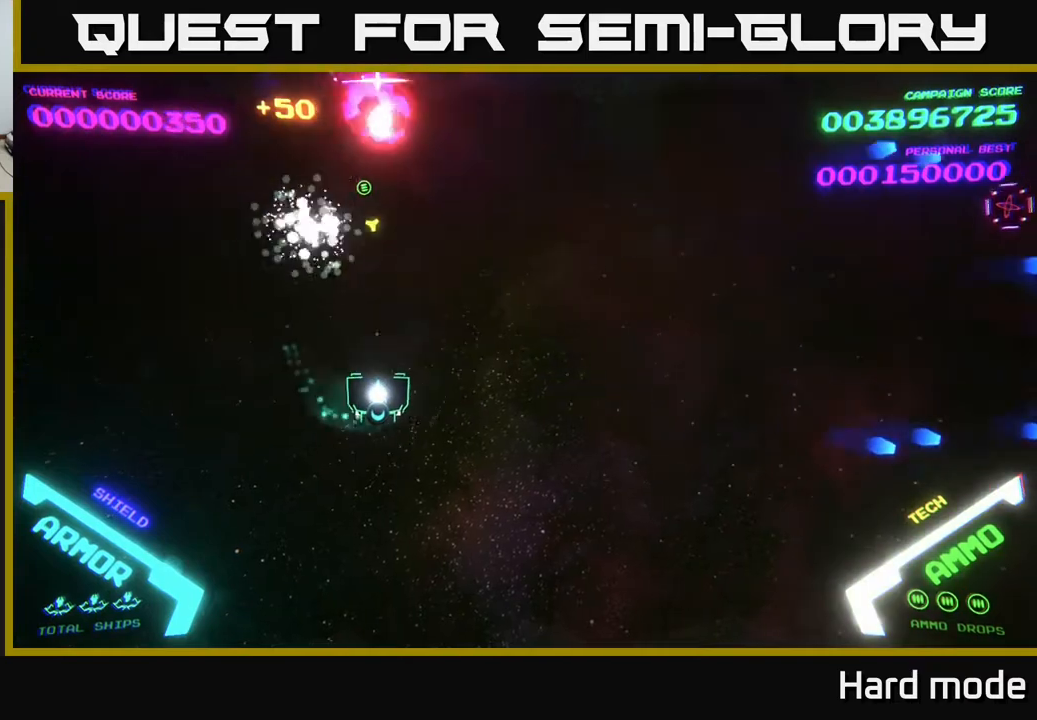
{"buttons": [], "left_stick": "down-right", "events": [[17, "left_stick", "up-right"], [133, "left_stick", "up-left"], [217, "left_stick", "down-left"], [233, "A", "down"], [283, "left_stick", "down-right"], [317, "A", "up"], [400, "A", "down"], [400, "left_stick", "down-left"], [450, "A", "up"], [500, "left_stick", "down-right"]]}
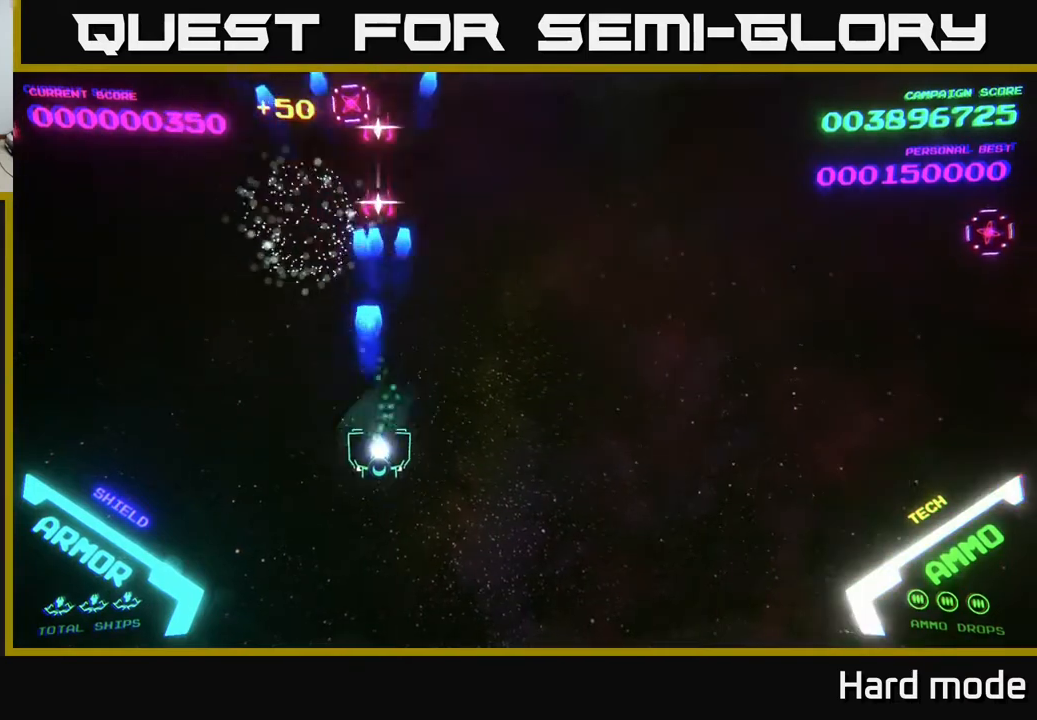
{"buttons": ["A"], "left_stick": "down", "events": [[33, "A", "down"], [100, "A", "up"], [117, "left_stick", "up-left"], [200, "A", "down"], [233, "A", "up"], [283, "left_stick", "down"], [300, "A", "down"], [367, "A", "up"], [450, "A", "down"]]}
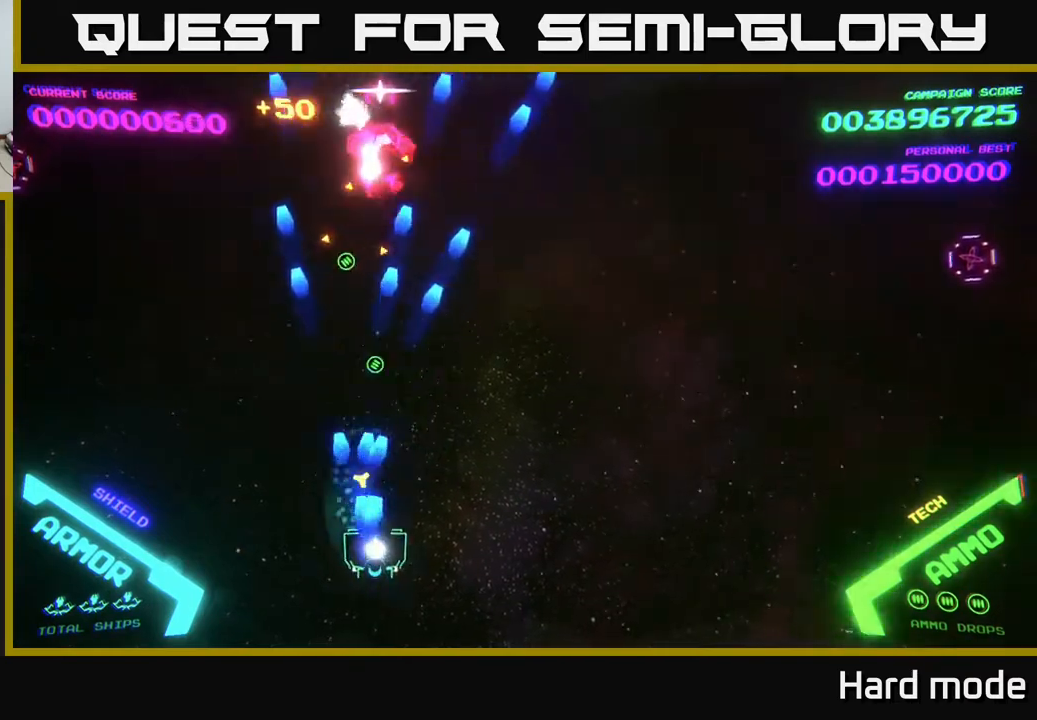
{"buttons": [], "left_stick": "right", "events": [[33, "A", "up"], [67, "left_stick", "right"], [133, "A", "down"], [200, "A", "up"], [300, "left_stick", "up-right"], [400, "left_stick", "right"]]}
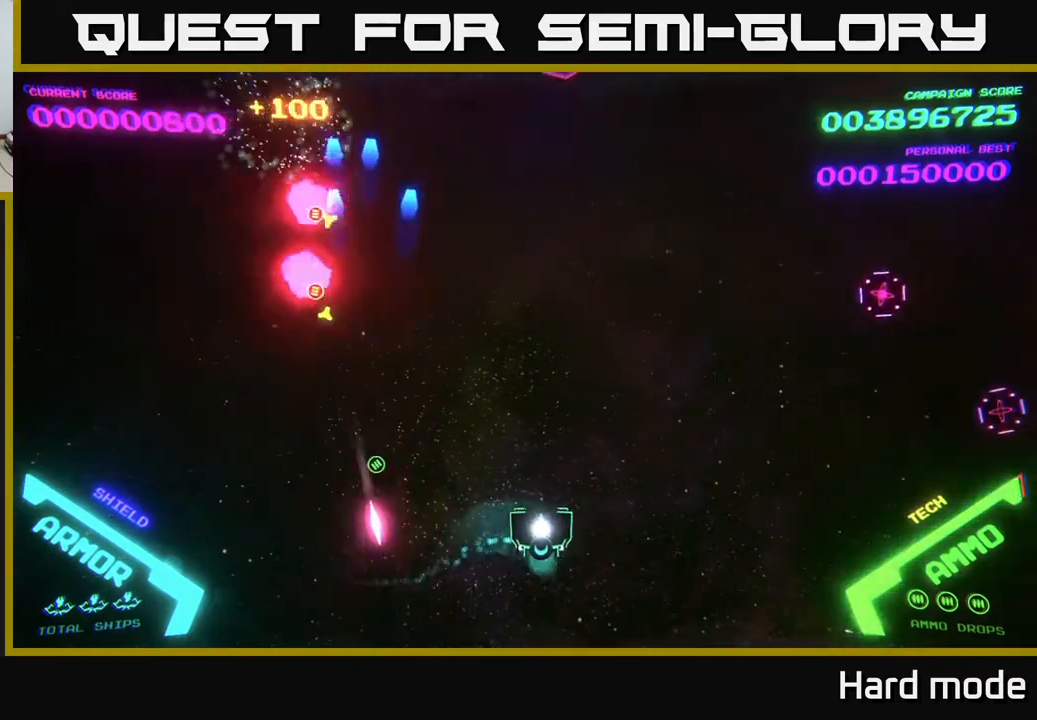
{"buttons": [], "left_stick": "up-left", "events": [[83, "left_stick", "down-right"], [183, "left_stick", "down-left"], [483, "left_stick", "up-left"]]}
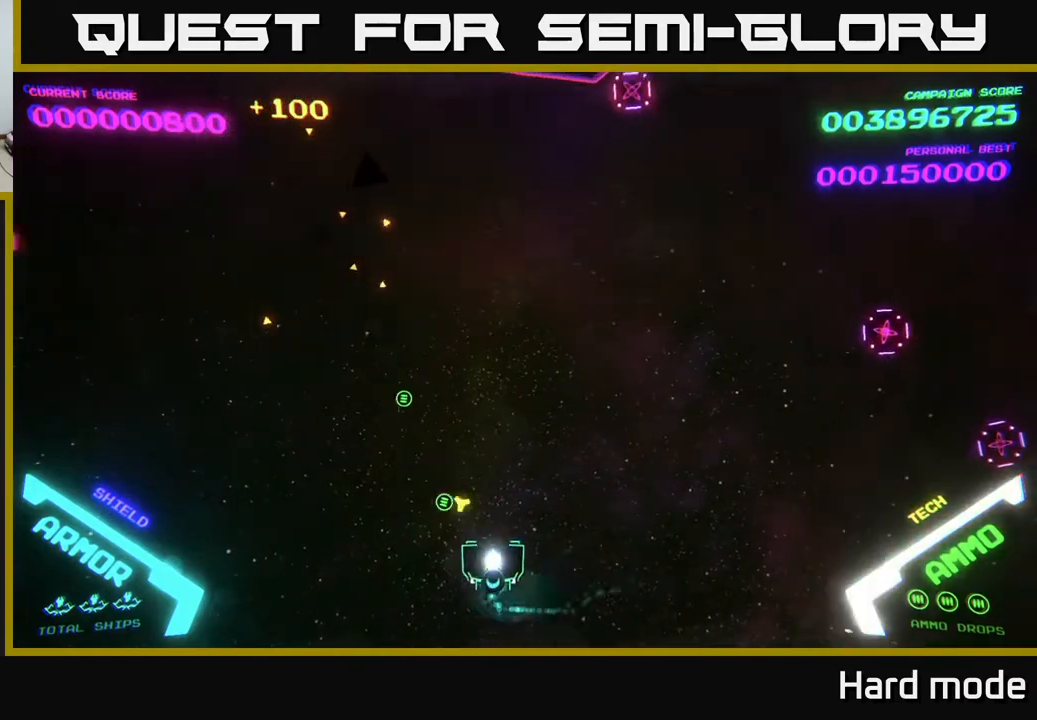
{"buttons": ["A"], "left_stick": "down-right", "events": [[33, "A", "down"], [33, "left_stick", "up-right"], [117, "A", "up"], [183, "A", "down"], [267, "A", "up"], [300, "left_stick", "right"], [350, "A", "down"], [400, "A", "up"], [433, "left_stick", "down-right"], [483, "A", "down"]]}
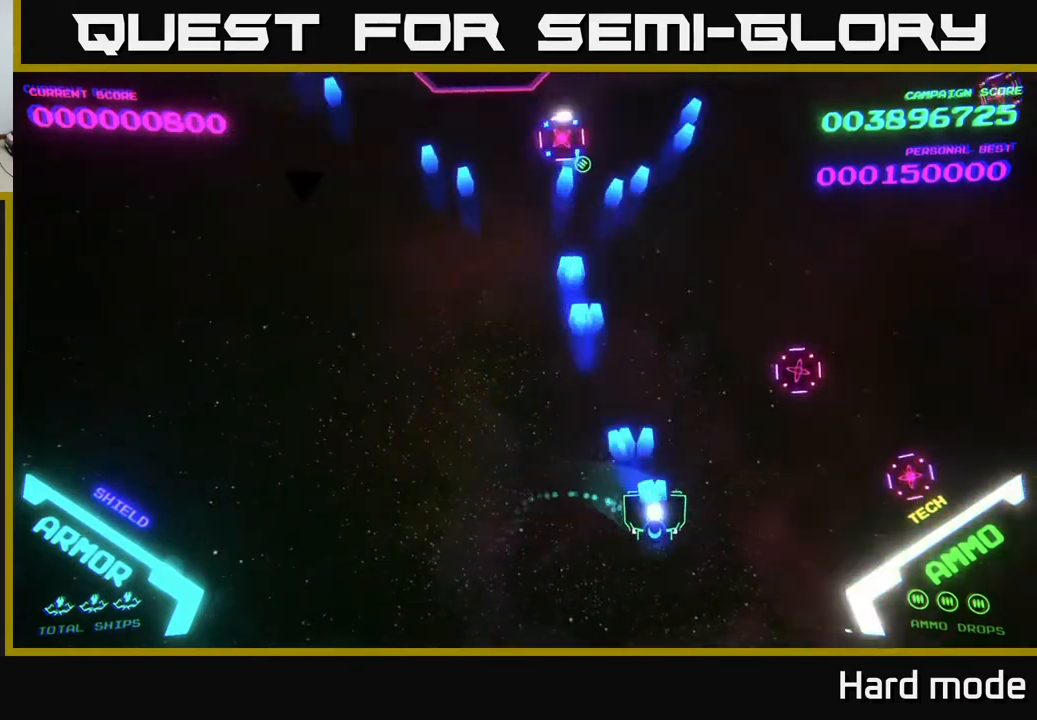
{"buttons": ["A"], "left_stick": "right", "events": [[33, "left_stick", "right"], [50, "A", "up"], [200, "A", "down"], [300, "A", "up"], [367, "A", "down"], [433, "A", "up"], [500, "A", "down"]]}
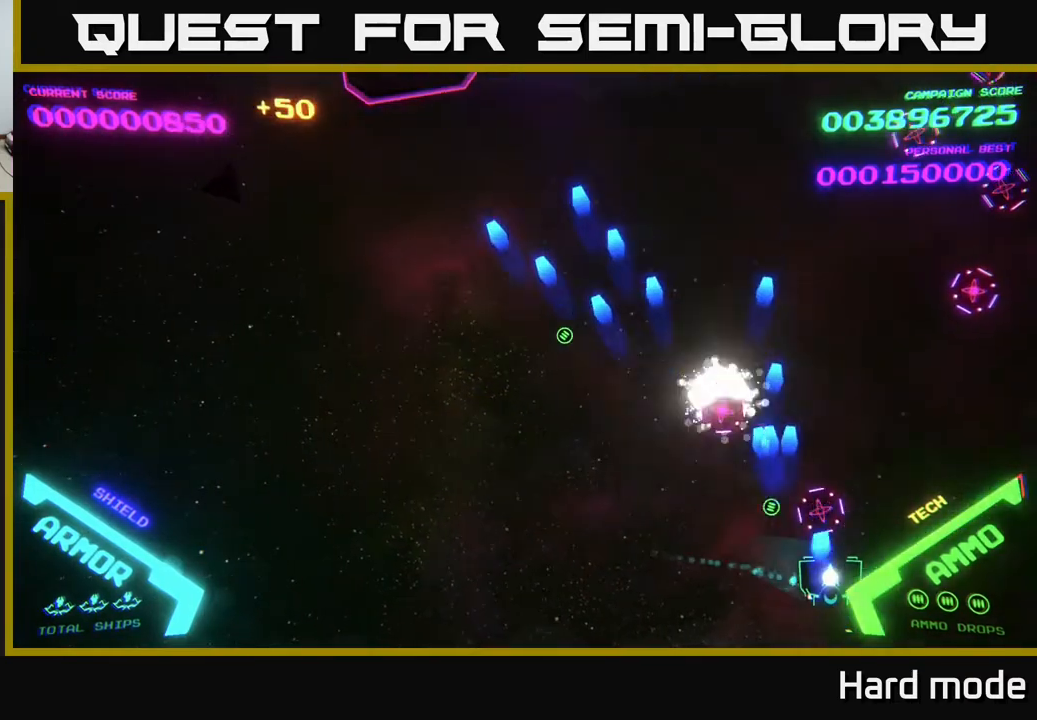
{"buttons": [], "left_stick": "up", "events": [[117, "A", "up"], [200, "A", "down"], [200, "left_stick", "up-right"], [283, "A", "up"], [350, "A", "down"], [417, "left_stick", "up"], [467, "A", "up"]]}
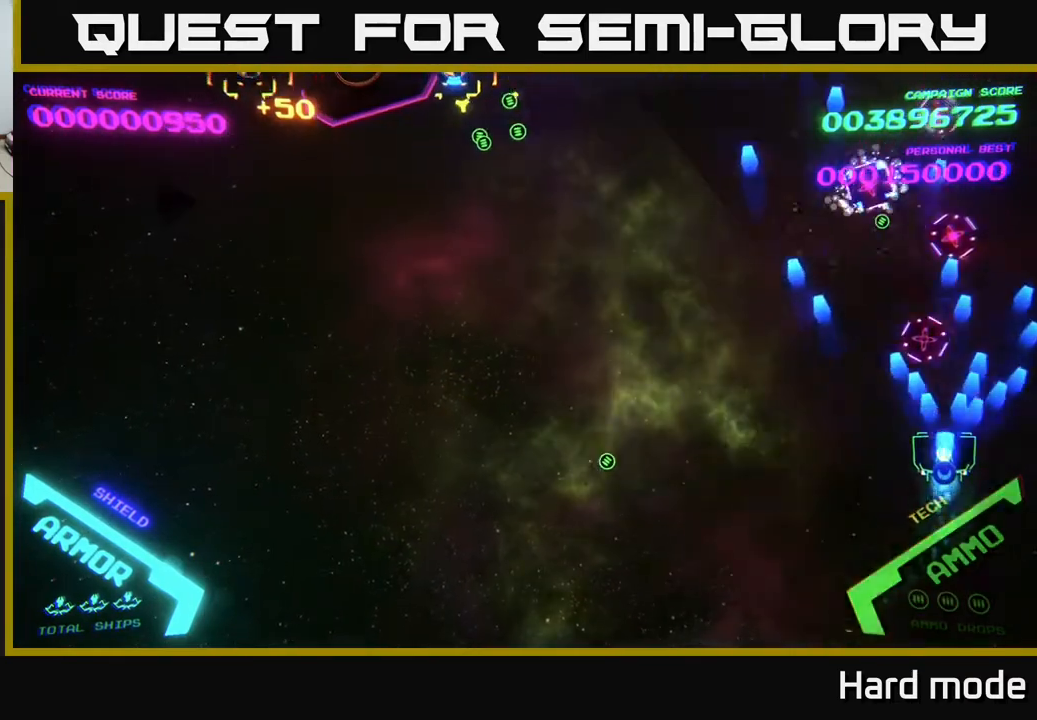
{"buttons": ["A"], "left_stick": "up-left", "events": [[17, "A", "down"], [83, "A", "up"], [117, "left_stick", "down"], [133, "A", "down"], [233, "A", "up"], [233, "left_stick", "down-left"], [300, "A", "down"], [383, "A", "up"], [400, "left_stick", "up-left"], [467, "A", "down"]]}